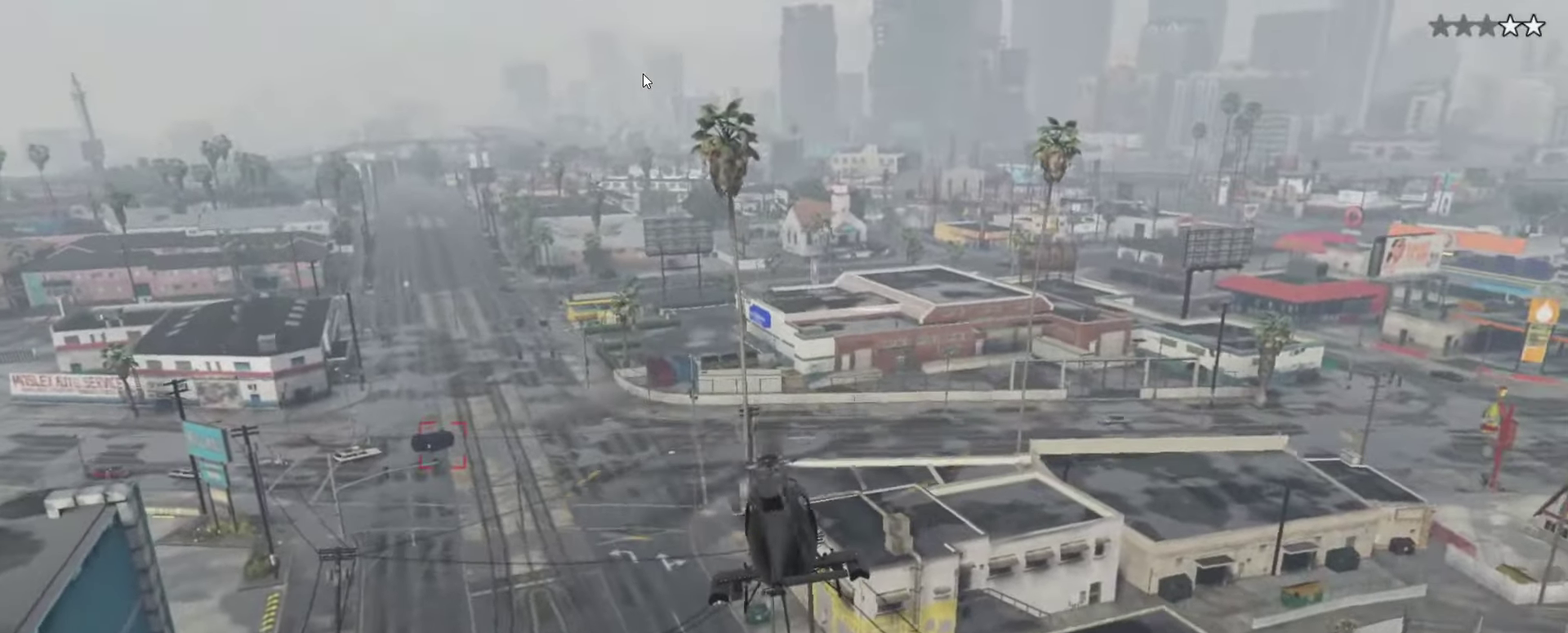
Gameplay with a controller (PlayStation layout); each line is a JSON object with the inputs held at the frame after it (dt_ms = milliseconds from this image to that frame). "events" lists button and stick changes between this image and that frame as [ms after this image, input, new state], when the widget could be followed in between. Not read: R1.
{"dt_ms": 333, "buttons": ["L2"], "left_stick": "center", "right_stick": "center"}
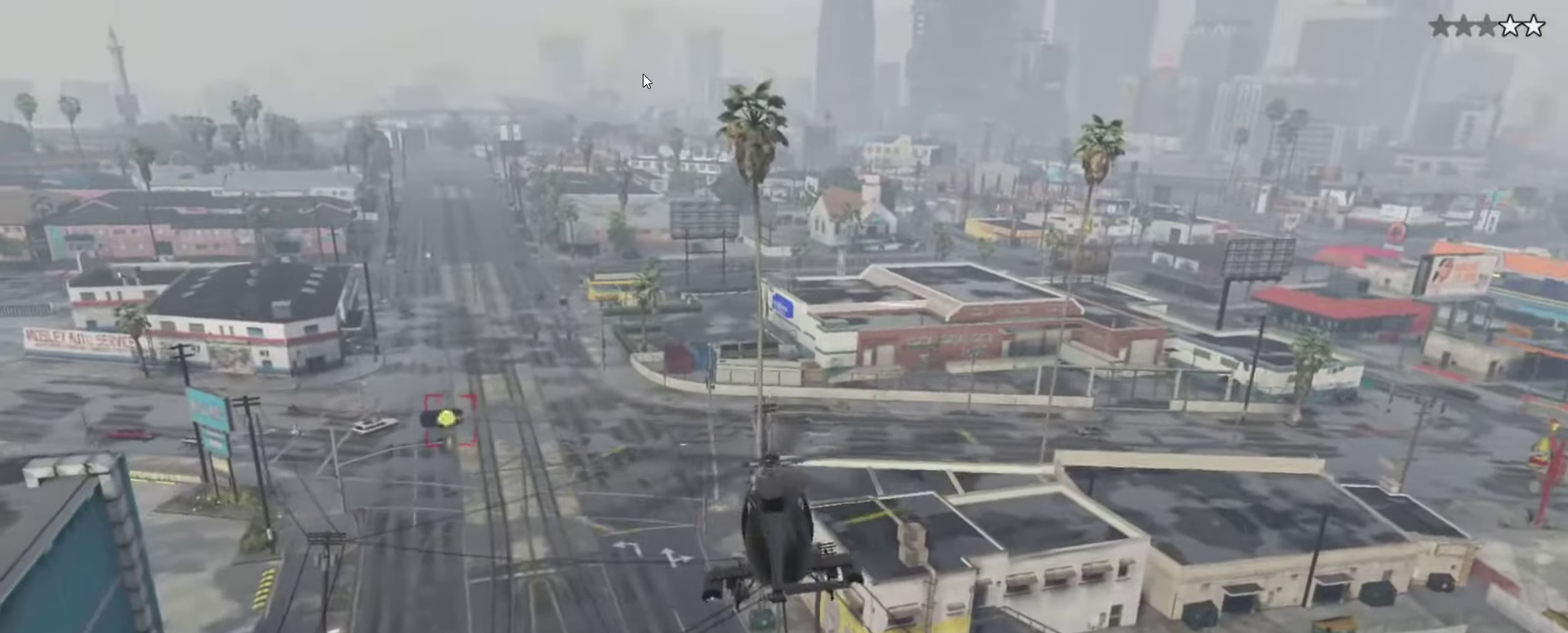
{"dt_ms": 467, "buttons": [], "left_stick": "down", "right_stick": "center"}
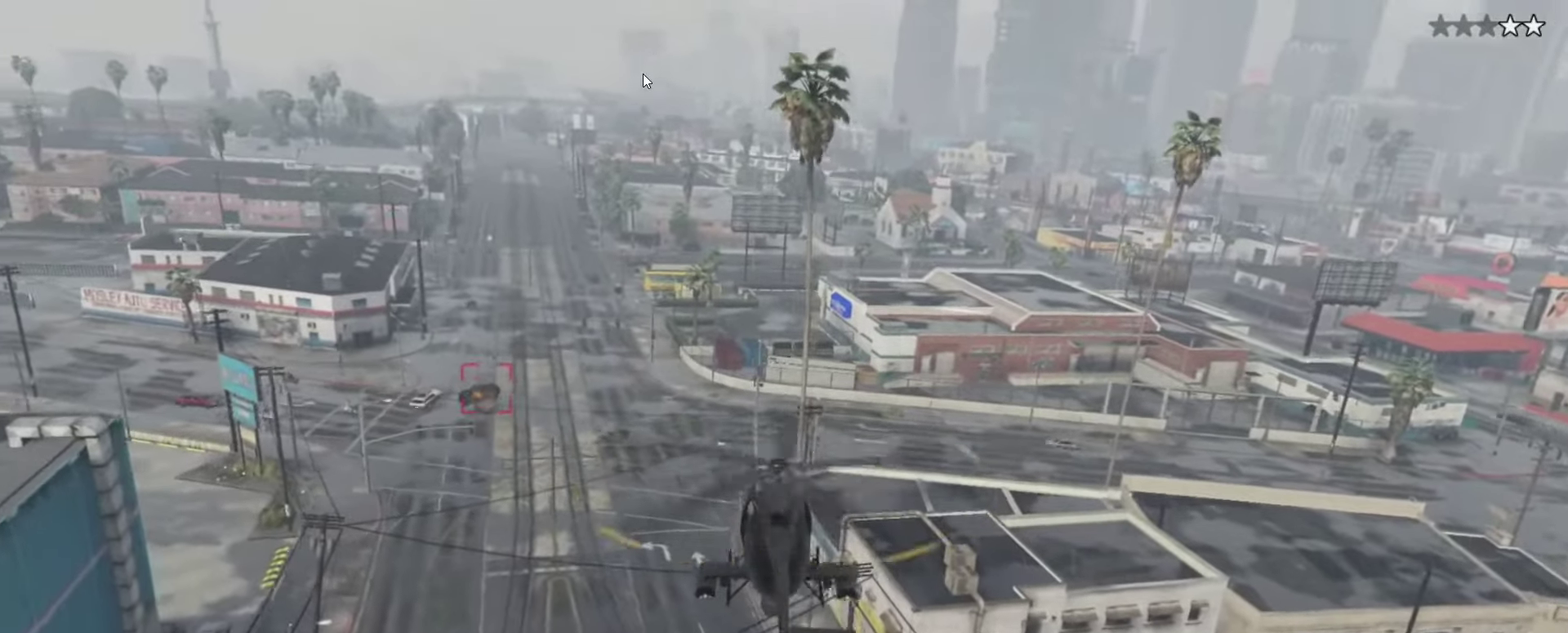
{"dt_ms": 533, "buttons": ["L2"], "left_stick": "left", "right_stick": "center", "events": [[417, "left_stick", "down-left"], [500, "L2", "down"], [500, "left_stick", "left"]]}
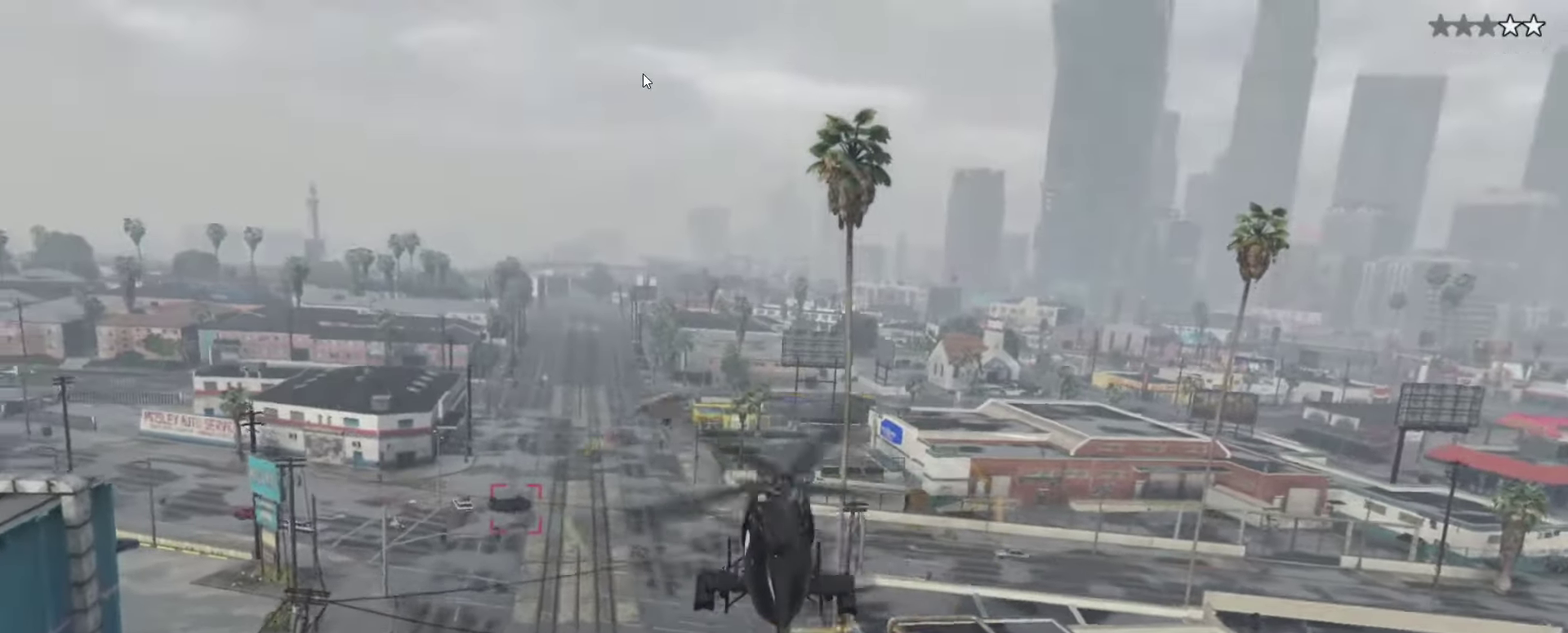
{"dt_ms": 367, "buttons": [], "left_stick": "down", "right_stick": "center", "events": [[67, "left_stick", "up-left"], [134, "left_stick", "center"], [217, "L2", "up"], [234, "CROSS", "down"], [234, "left_stick", "down"], [367, "CROSS", "up"]]}
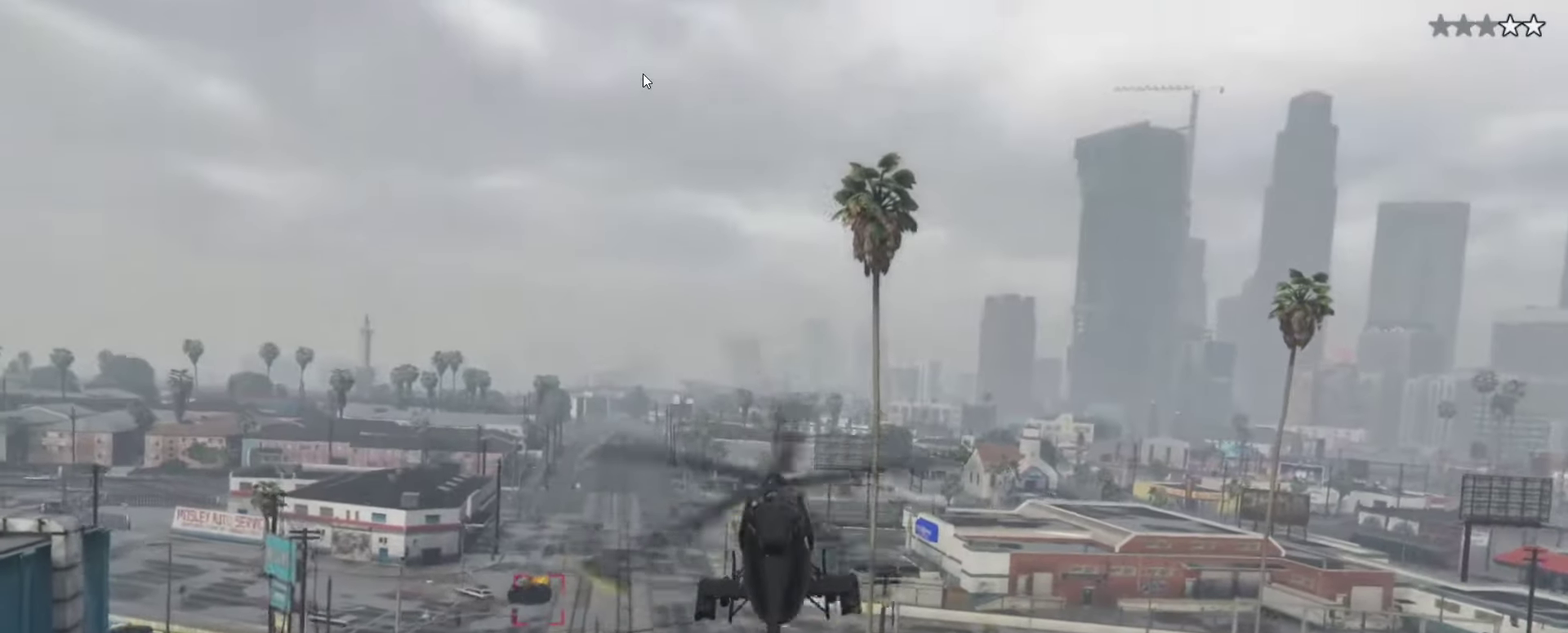
{"dt_ms": 633, "buttons": ["R2"], "left_stick": "center", "right_stick": "center", "events": [[67, "left_stick", "center"], [567, "R2", "down"]]}
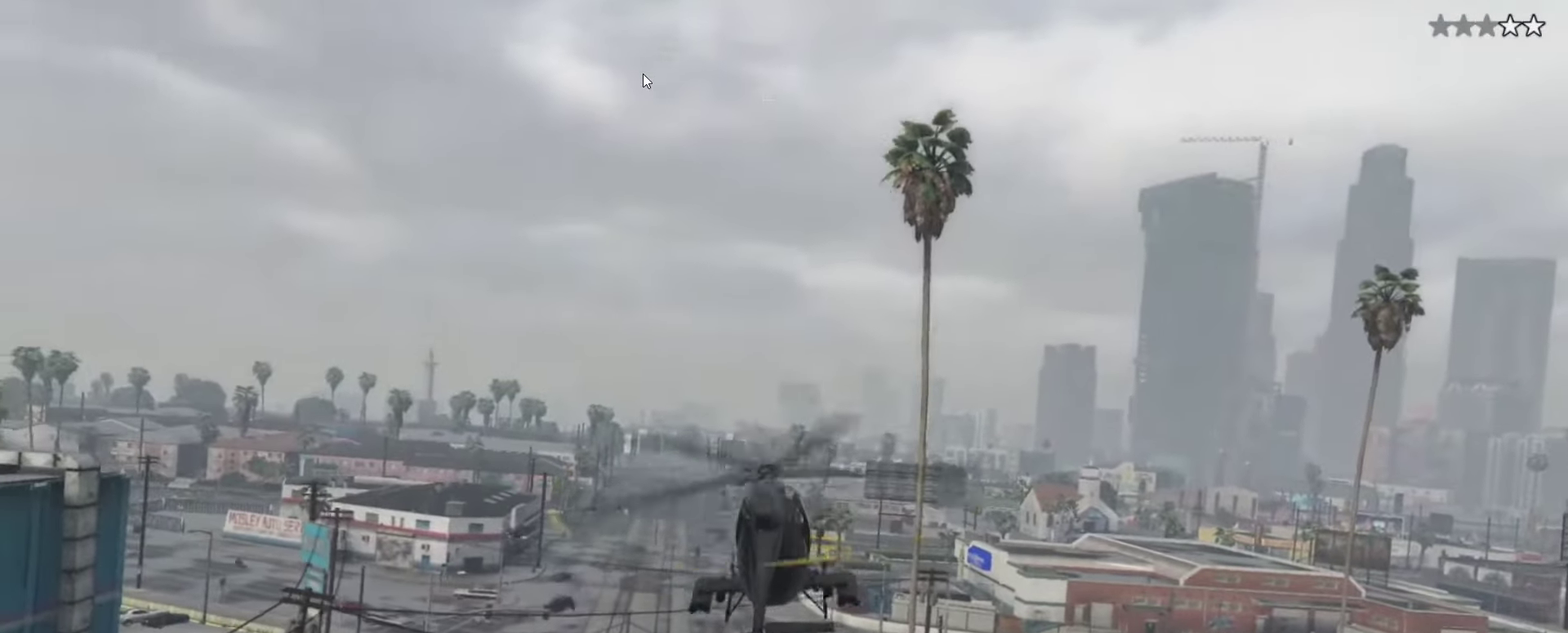
{"dt_ms": 267, "buttons": ["R2"], "left_stick": "down-right", "right_stick": "center", "events": [[167, "left_stick", "right"], [217, "left_stick", "down-right"]]}
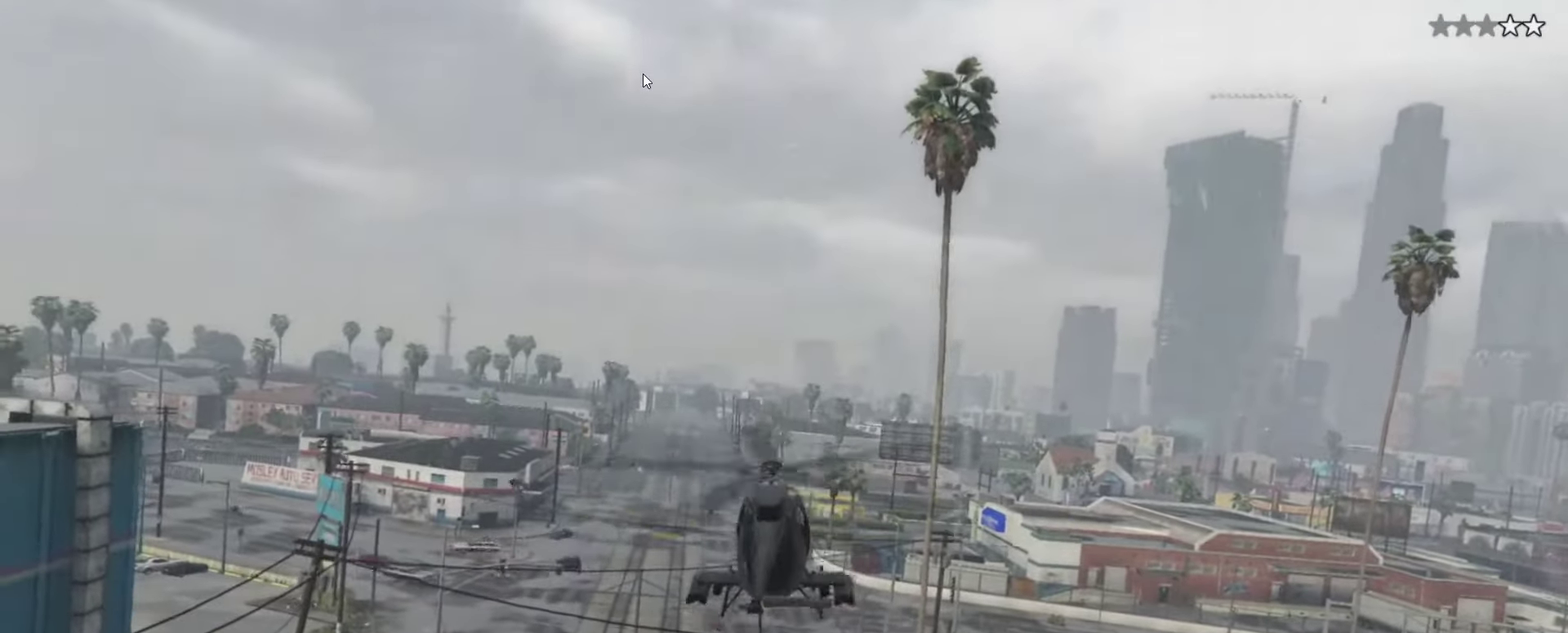
{"dt_ms": 900, "buttons": ["R2", "DPAD_DOWN"], "left_stick": "center", "right_stick": "center", "events": [[200, "left_stick", "center"], [500, "left_stick", "down-right"], [700, "left_stick", "right"], [817, "left_stick", "center"], [900, "DPAD_DOWN", "down"]]}
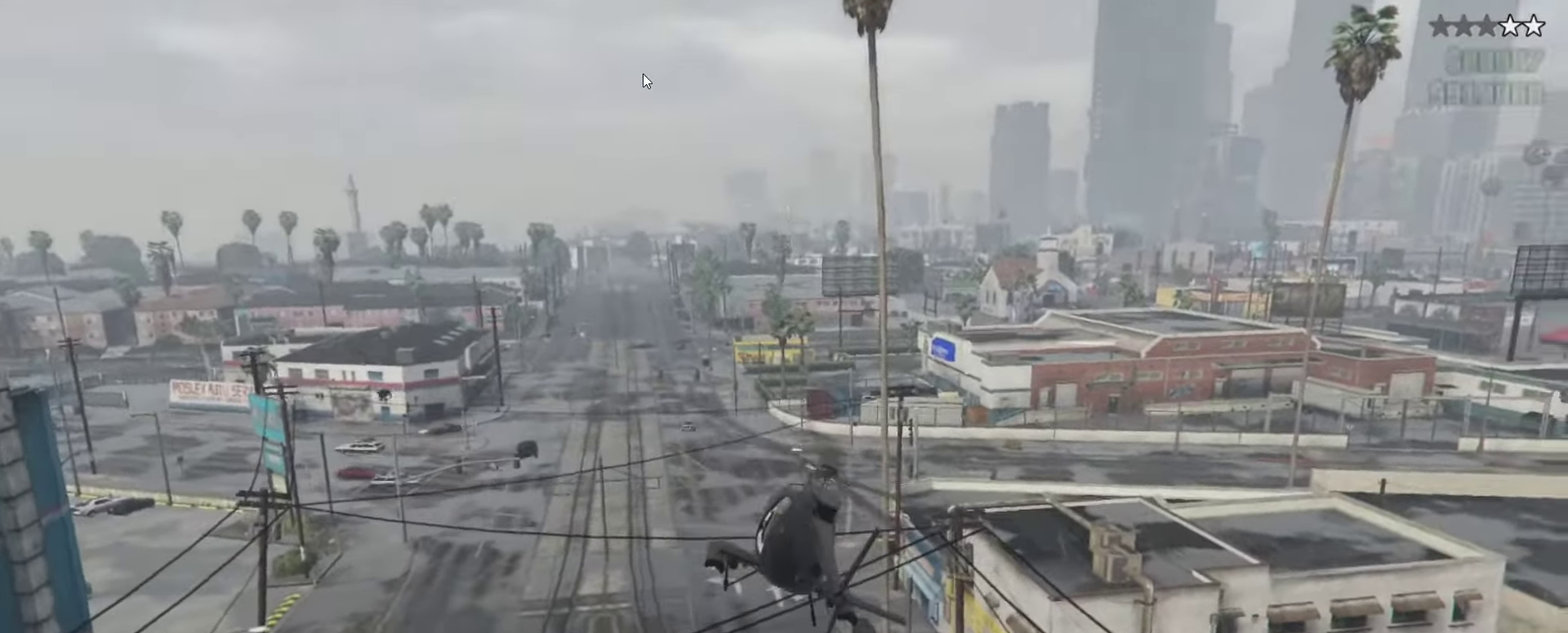
{"dt_ms": 333, "buttons": ["R2"], "left_stick": "center", "right_stick": "center", "events": [[67, "DPAD_DOWN", "up"], [133, "DPAD_DOWN", "down"], [267, "DPAD_DOWN", "up"]]}
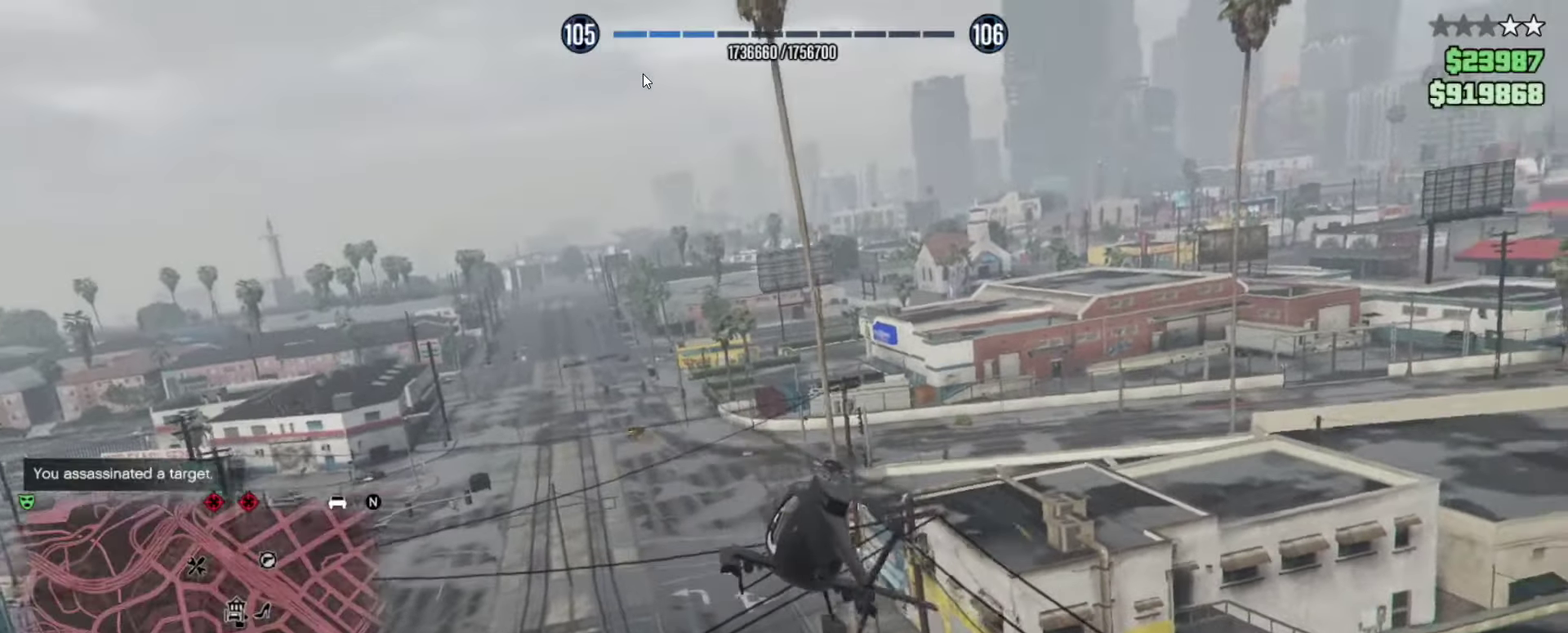
{"dt_ms": 467, "buttons": ["R2"], "left_stick": "center", "right_stick": "center", "events": []}
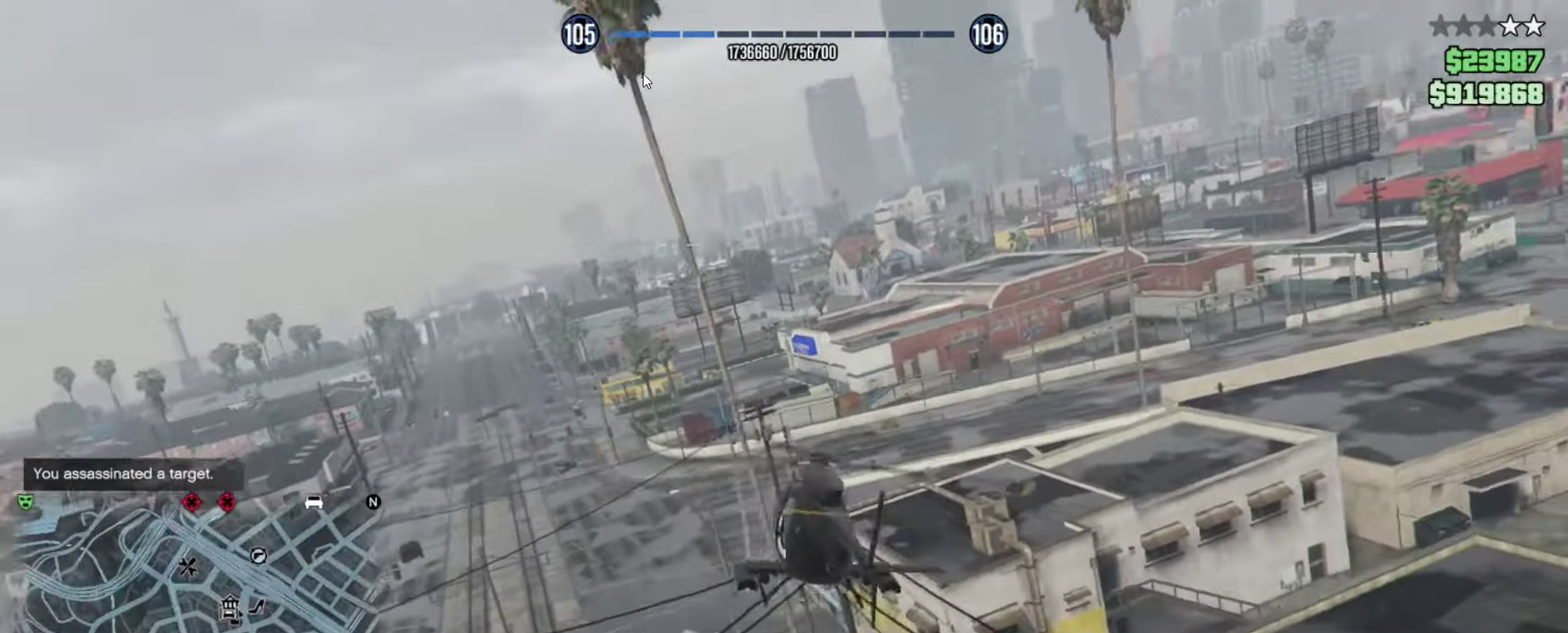
{"dt_ms": 534, "buttons": ["R2"], "left_stick": "center", "right_stick": "center", "events": [[67, "left_stick", "up-right"], [234, "left_stick", "up"], [450, "left_stick", "center"]]}
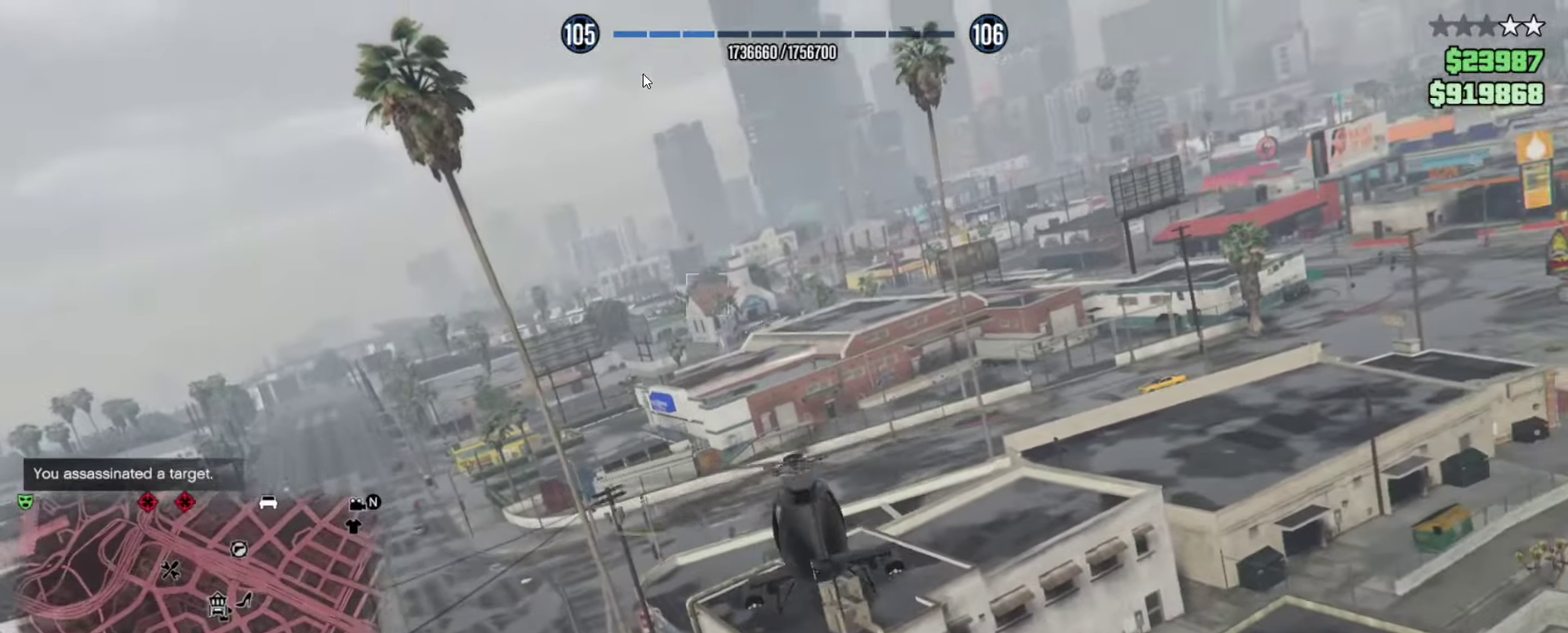
{"dt_ms": 366, "buttons": ["R2"], "left_stick": "up-left", "right_stick": "center", "events": [[316, "left_stick", "up-left"]]}
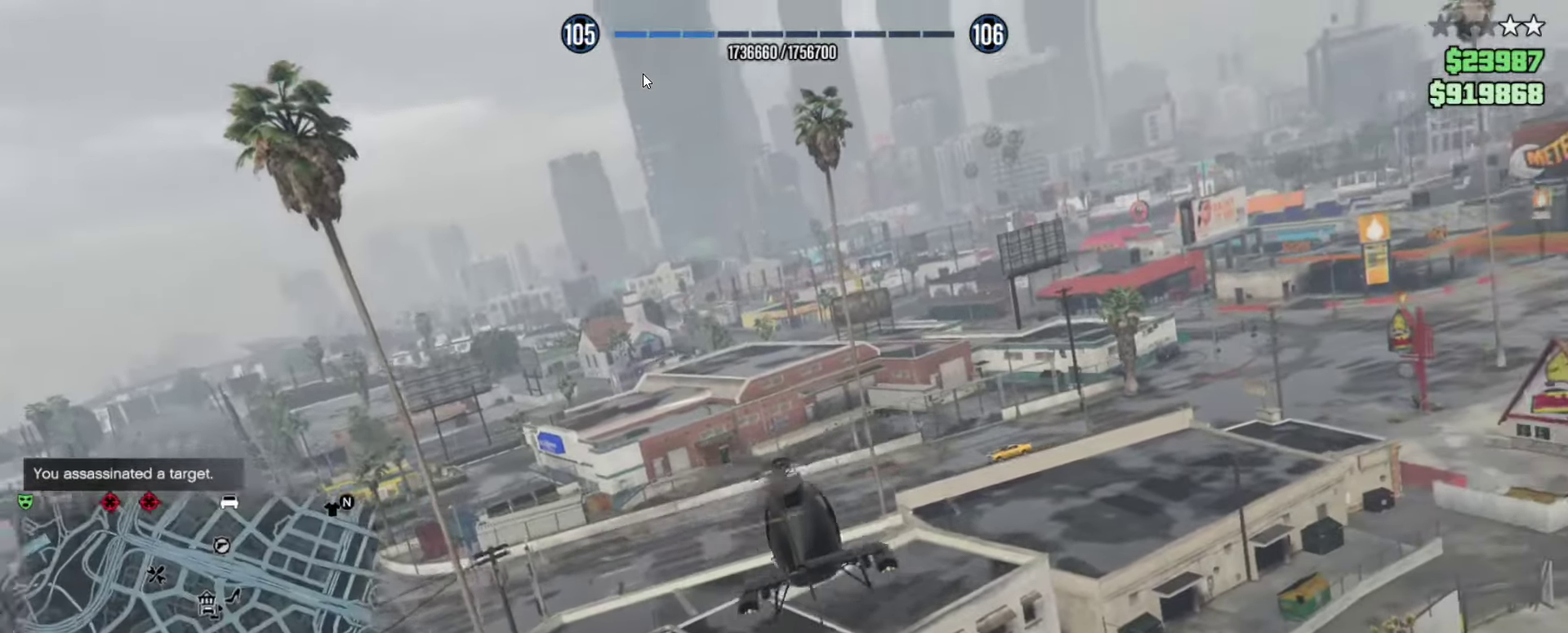
{"dt_ms": 634, "buttons": ["R2"], "left_stick": "right", "right_stick": "center", "events": [[100, "left_stick", "up-right"], [400, "left_stick", "right"]]}
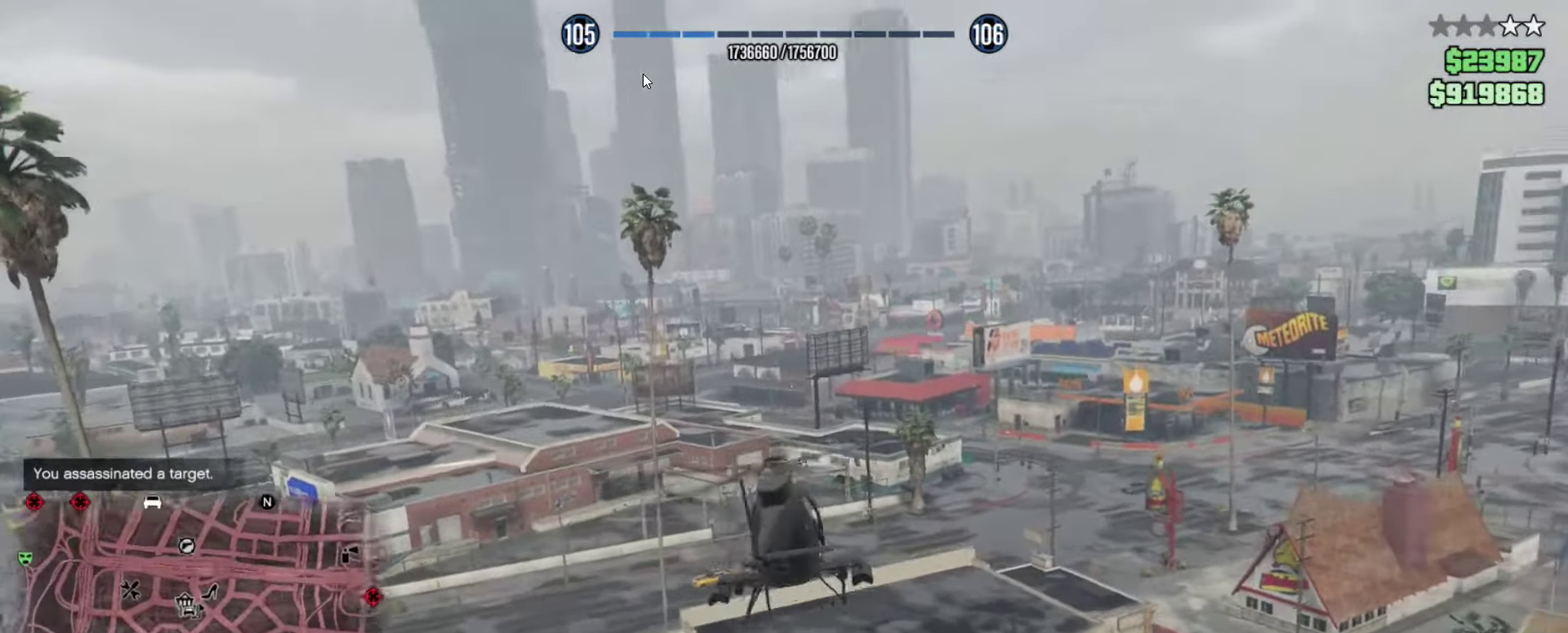
{"dt_ms": 266, "buttons": ["R2"], "left_stick": "up-left", "right_stick": "center", "events": [[83, "left_stick", "up-right"], [200, "left_stick", "up-left"]]}
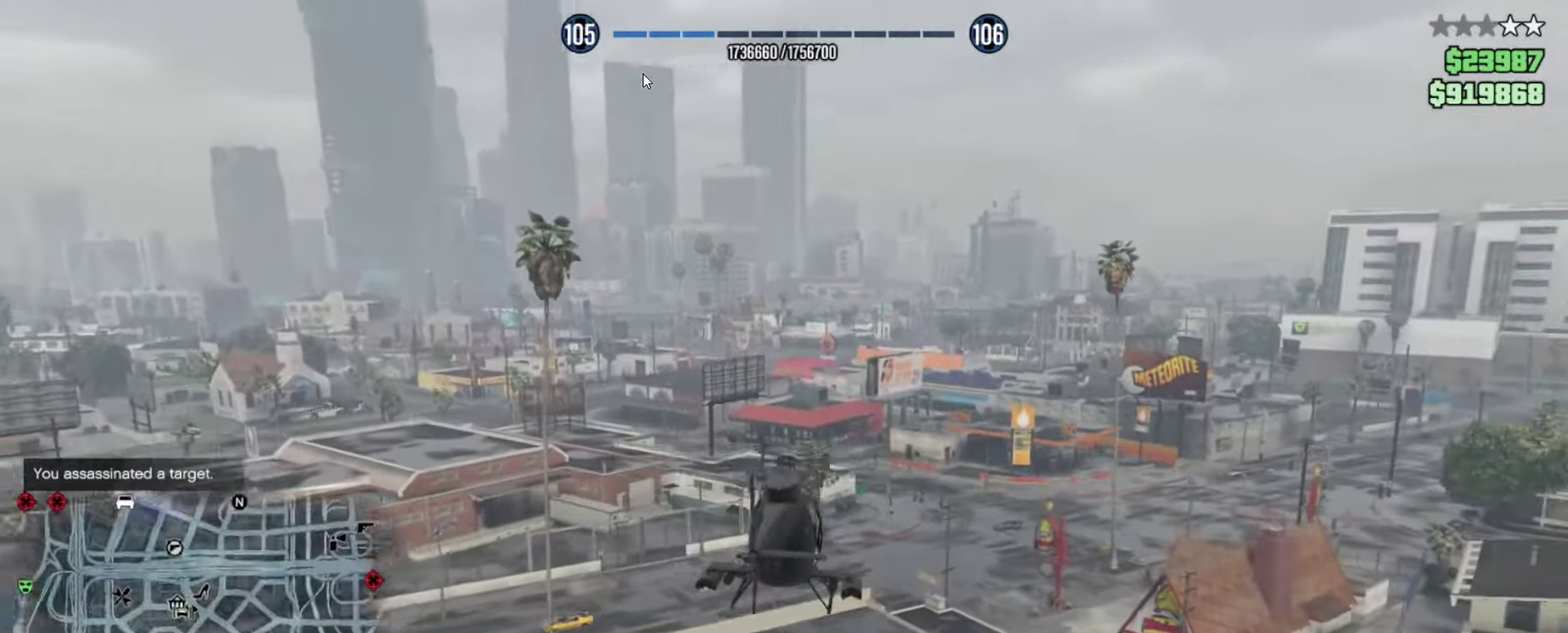
{"dt_ms": 900, "buttons": ["R2"], "left_stick": "left", "right_stick": "center", "events": [[200, "left_stick", "left"]]}
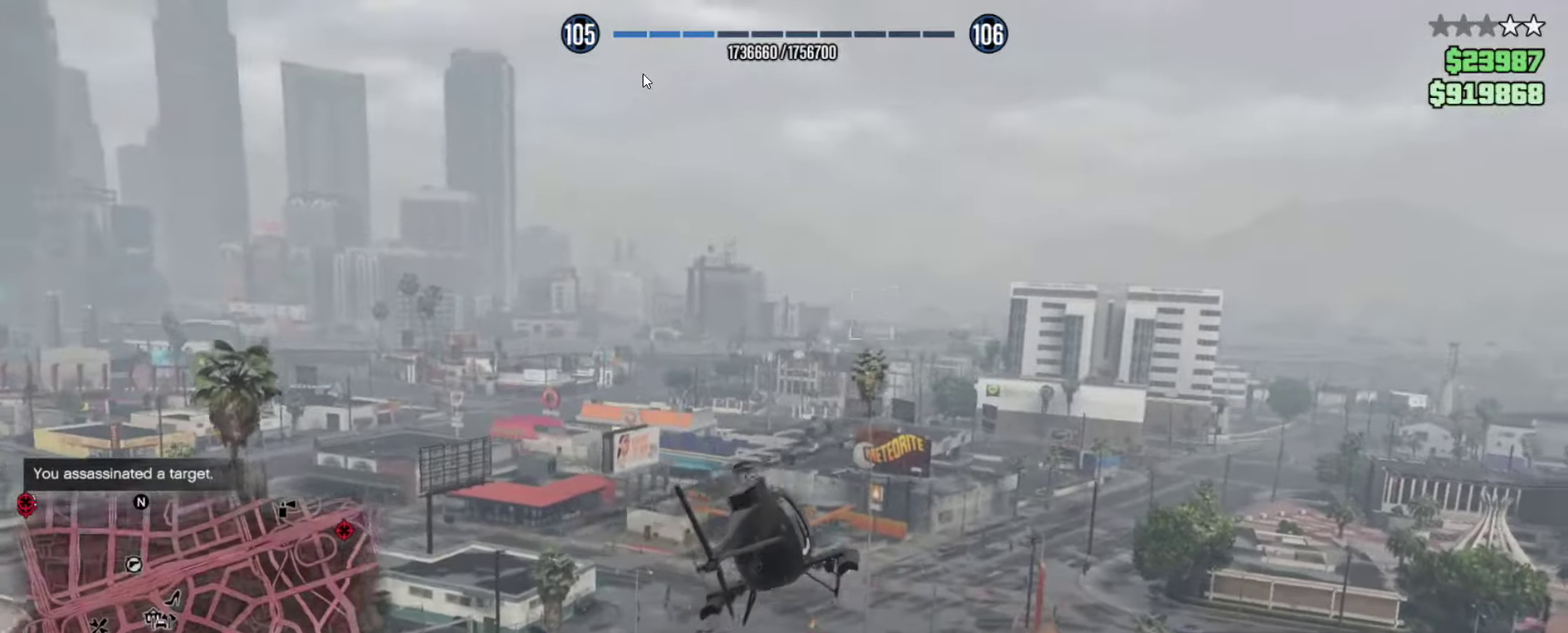
{"dt_ms": 334, "buttons": ["R2"], "left_stick": "up-left", "right_stick": "center", "events": [[167, "left_stick", "up-left"]]}
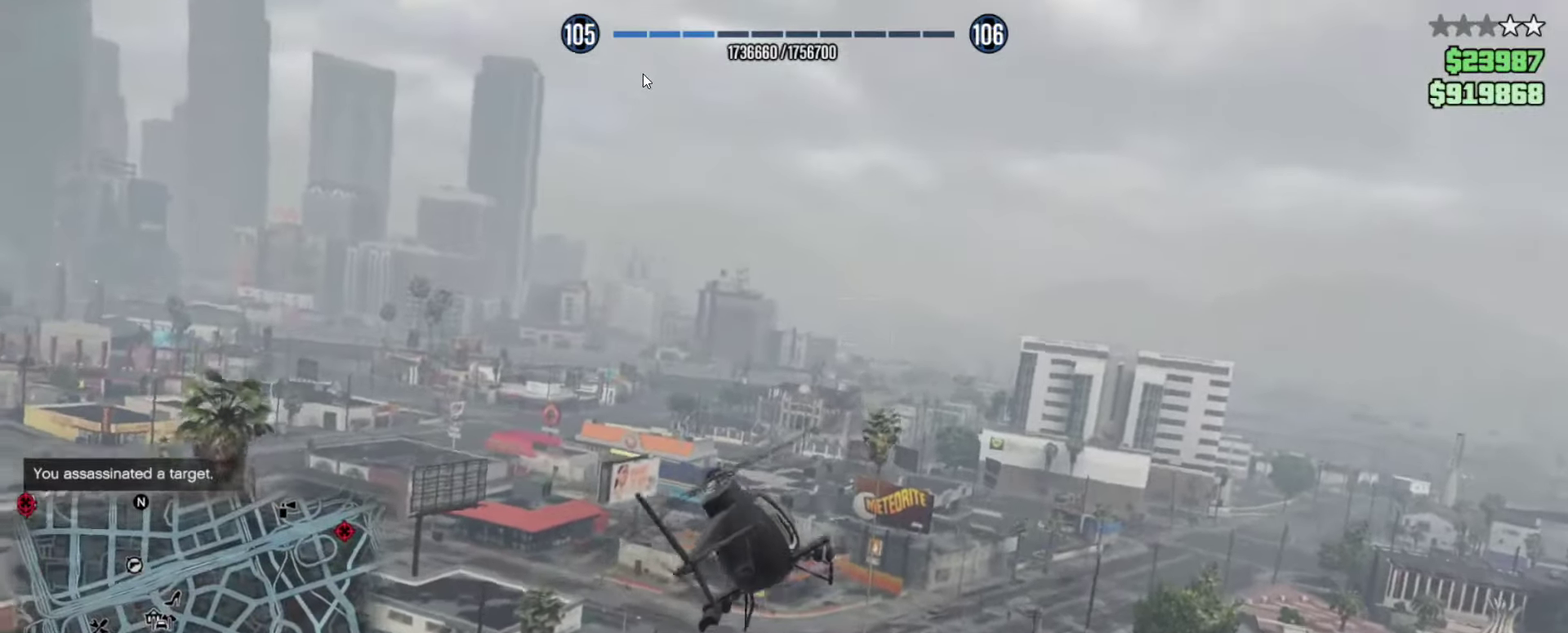
{"dt_ms": 466, "buttons": ["R2"], "left_stick": "center", "right_stick": "center", "events": [[133, "left_stick", "center"]]}
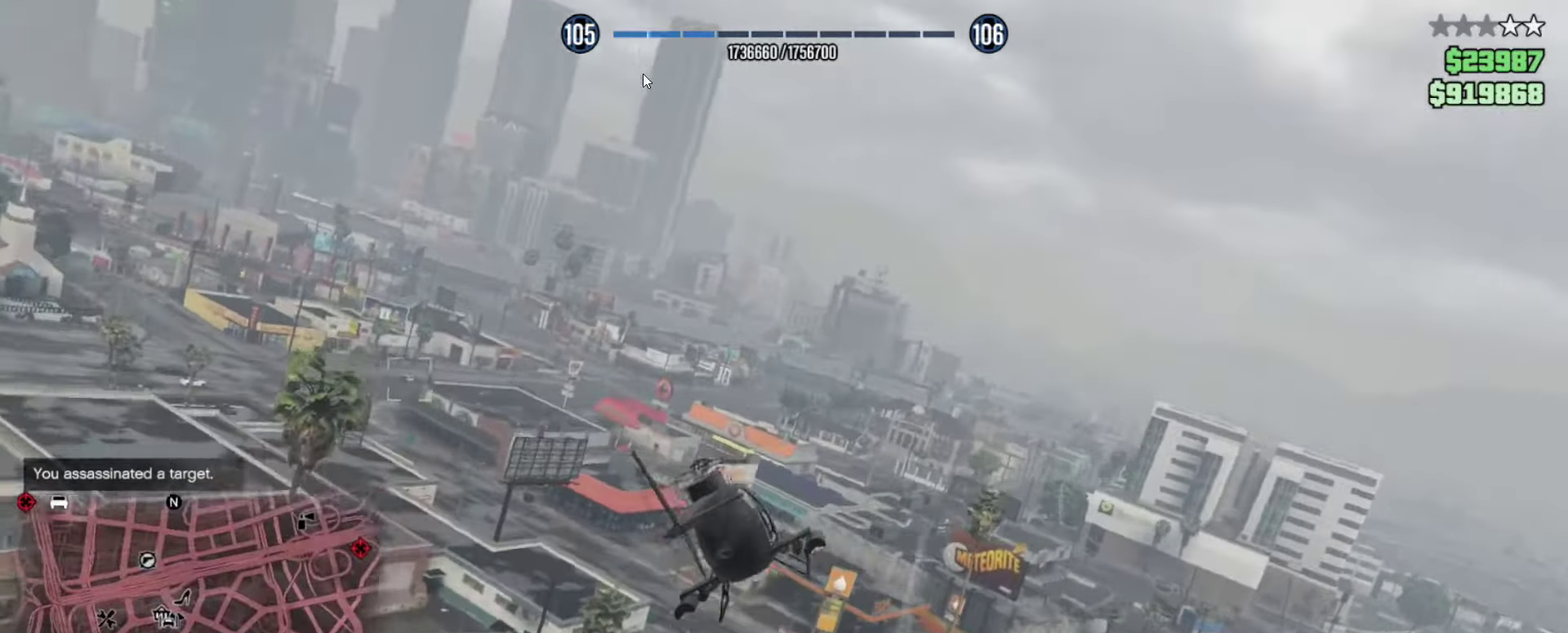
{"dt_ms": 534, "buttons": ["R2"], "left_stick": "up-left", "right_stick": "center", "events": [[200, "left_stick", "up-left"]]}
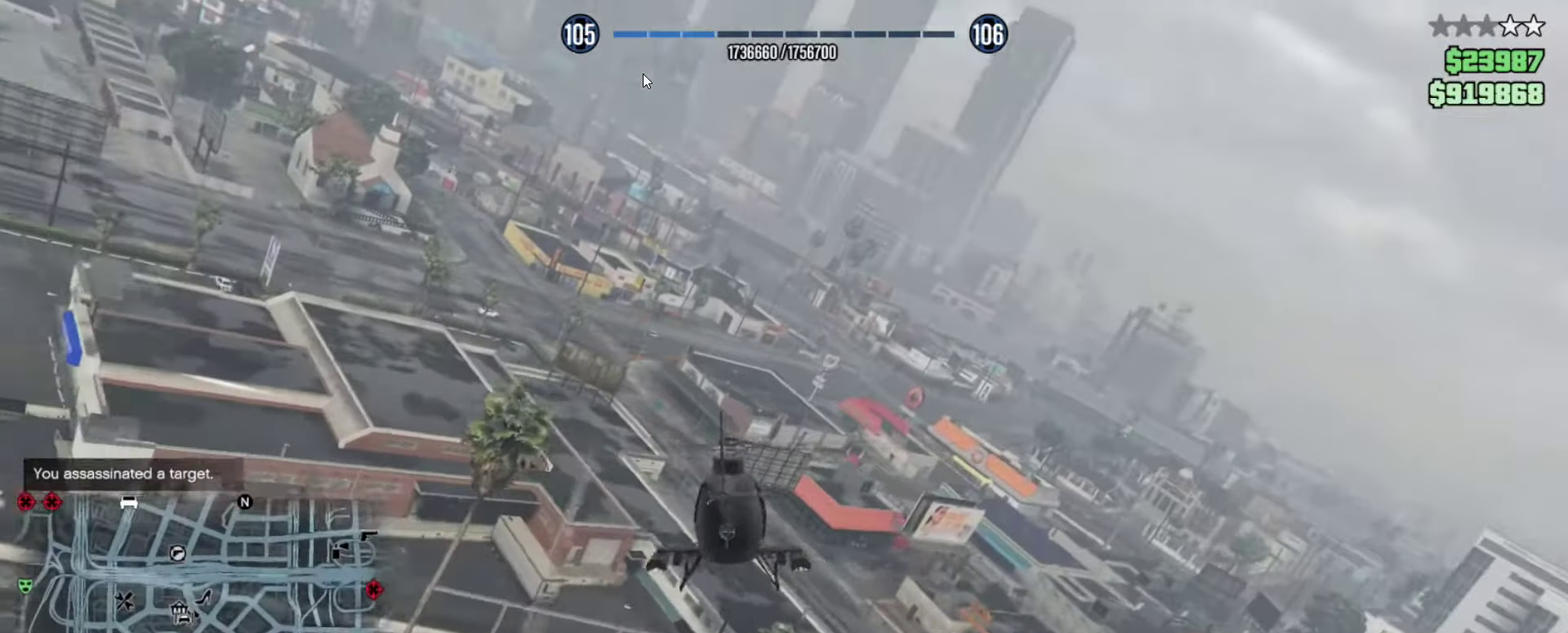
{"dt_ms": 366, "buttons": ["R2"], "left_stick": "up-left", "right_stick": "center", "events": []}
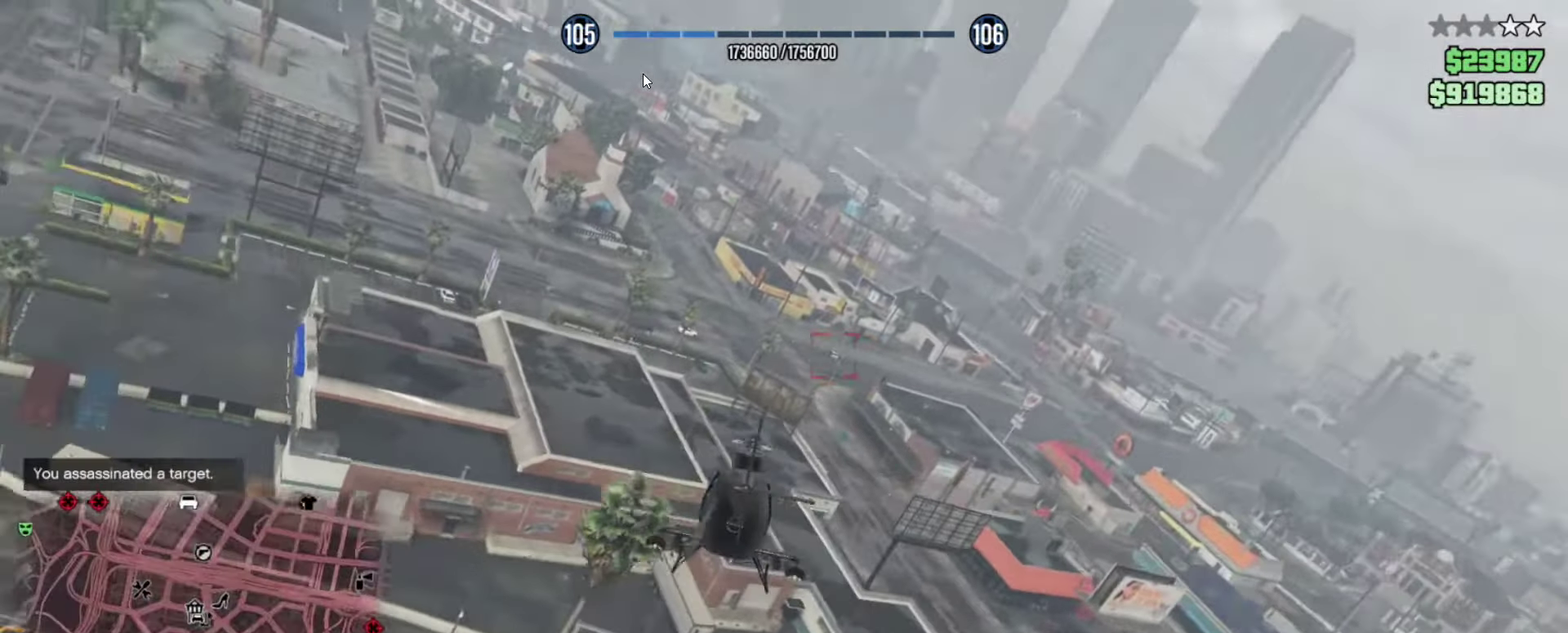
{"dt_ms": 634, "buttons": ["R2"], "left_stick": "up-left", "right_stick": "center", "events": []}
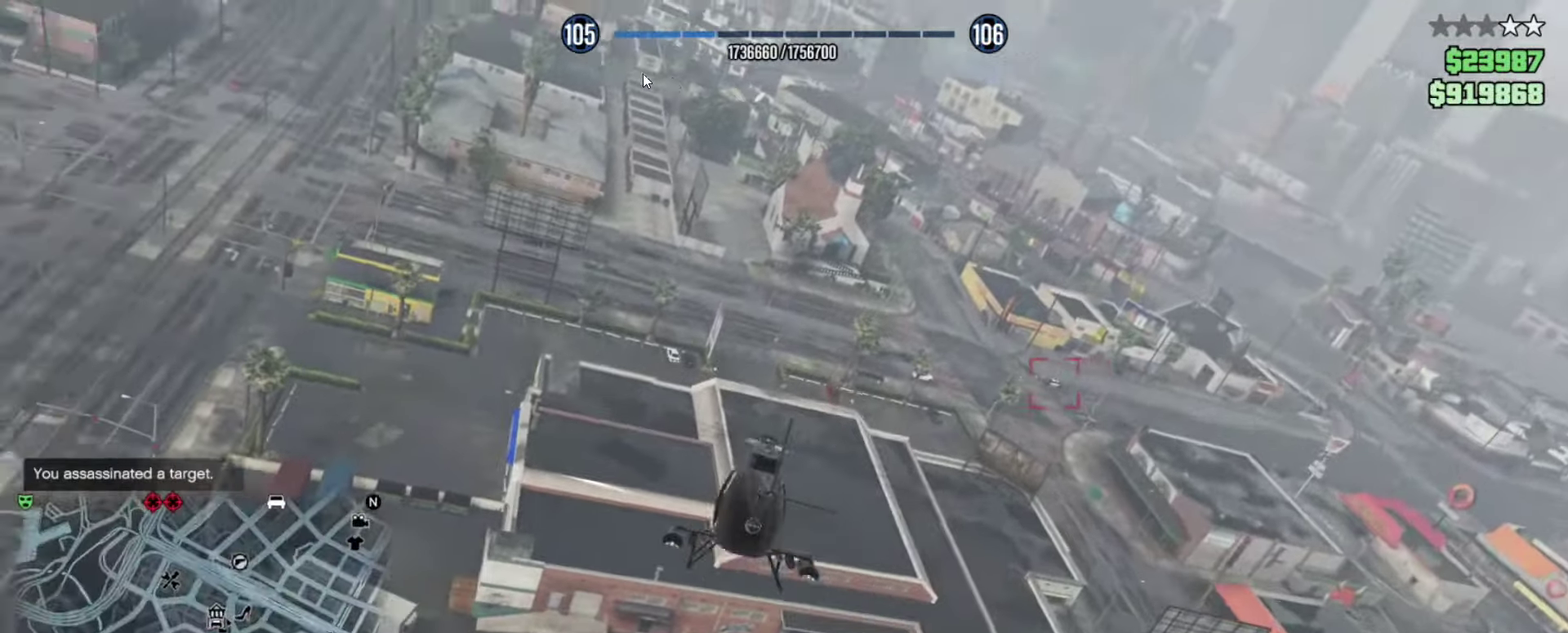
{"dt_ms": 266, "buttons": ["R2"], "left_stick": "up-left", "right_stick": "center", "events": []}
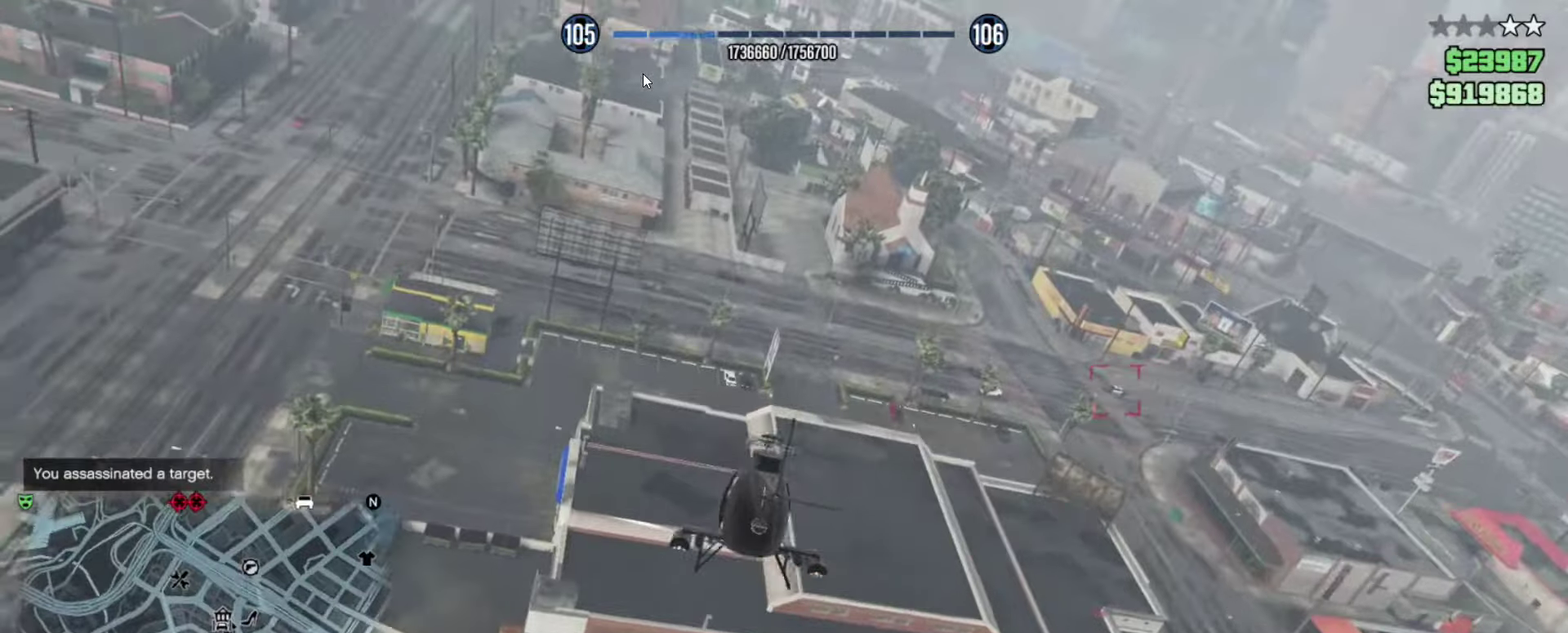
{"dt_ms": 900, "buttons": ["R2"], "left_stick": "up-right", "right_stick": "center", "events": [[166, "left_stick", "up"], [833, "left_stick", "up-right"]]}
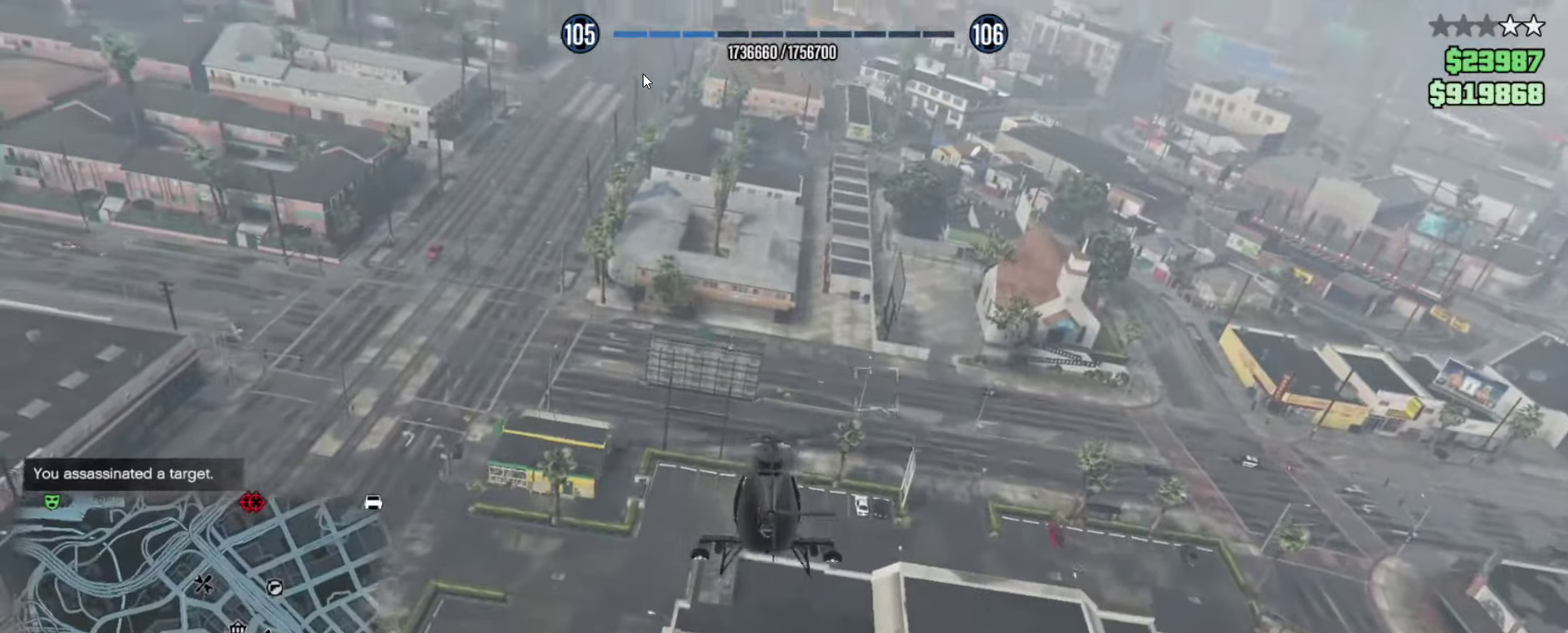
{"dt_ms": 333, "buttons": ["R2"], "left_stick": "up-right", "right_stick": "center", "events": []}
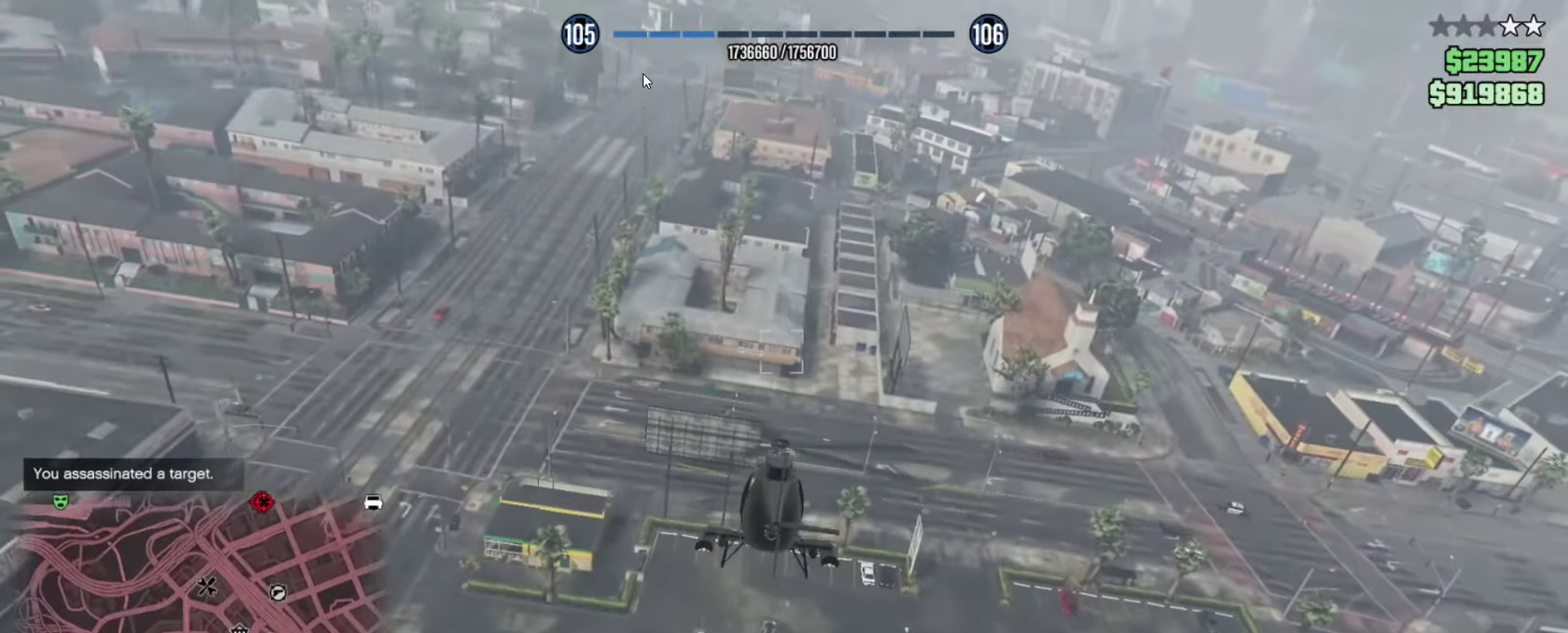
{"dt_ms": 567, "buttons": ["R2"], "left_stick": "up", "right_stick": "center", "events": [[167, "left_stick", "up"]]}
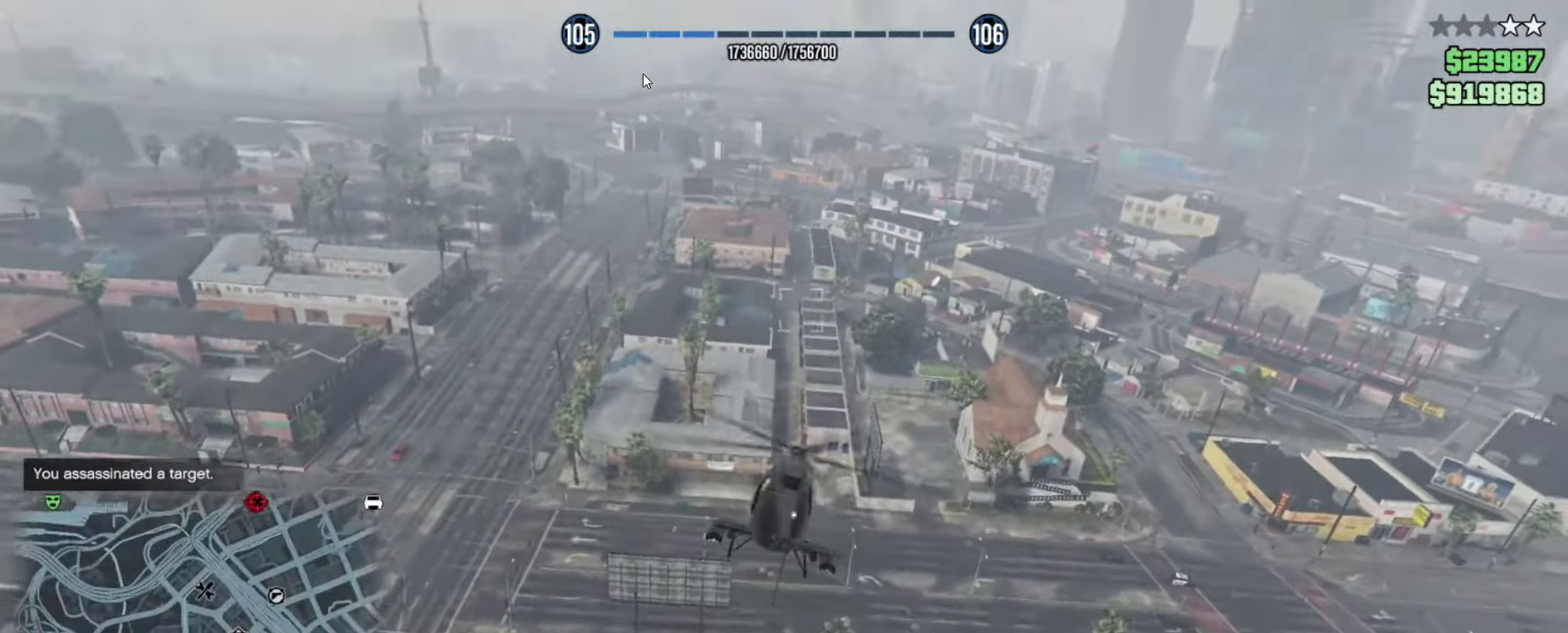
{"dt_ms": 433, "buttons": ["R2"], "left_stick": "up", "right_stick": "center", "events": [[50, "left_stick", "center"], [233, "left_stick", "up"]]}
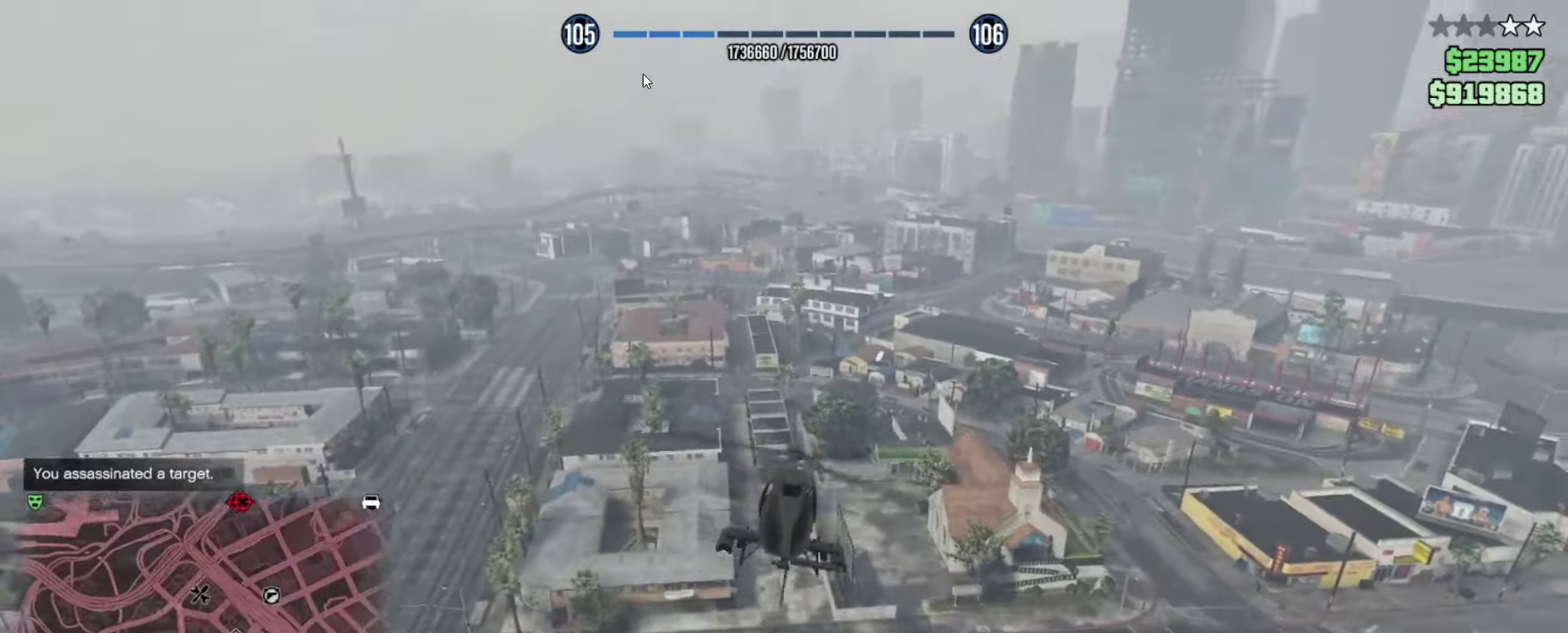
{"dt_ms": 367, "buttons": ["R2"], "left_stick": "up", "right_stick": "center", "events": []}
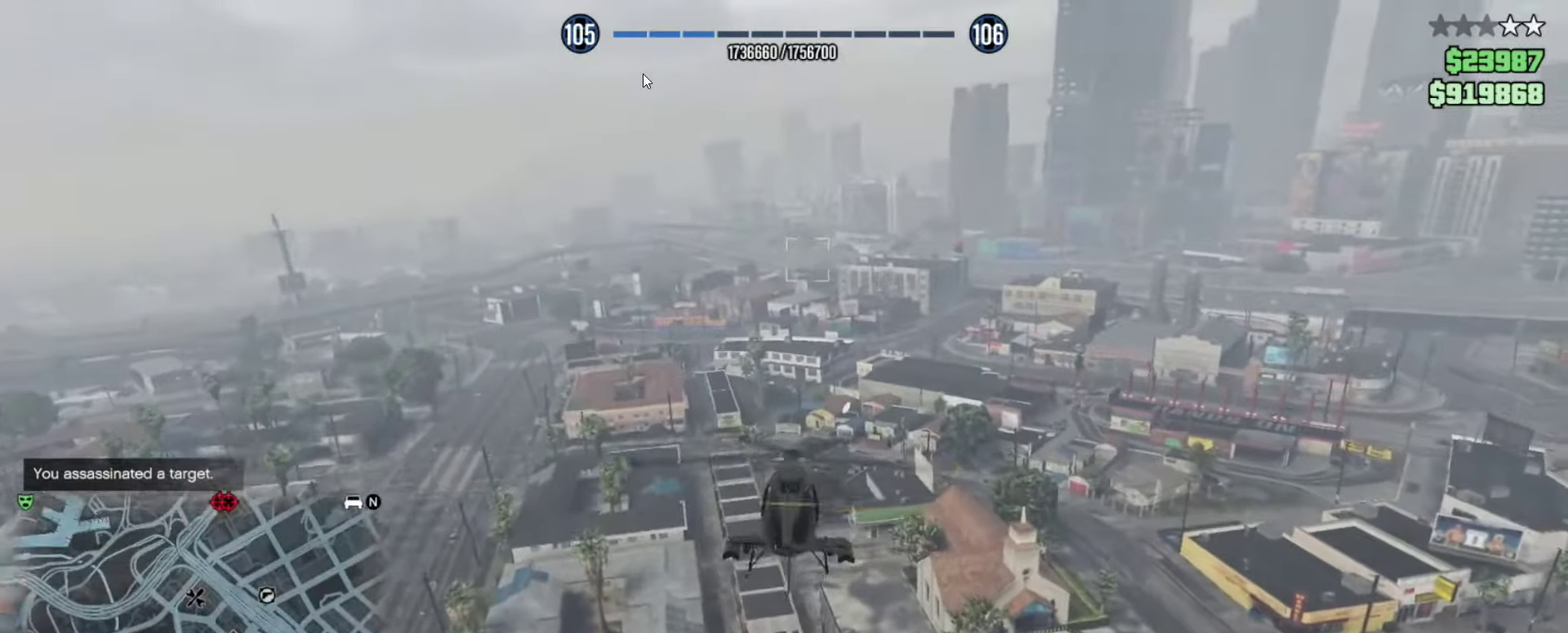
{"dt_ms": 633, "buttons": ["R2"], "left_stick": "up", "right_stick": "center", "events": []}
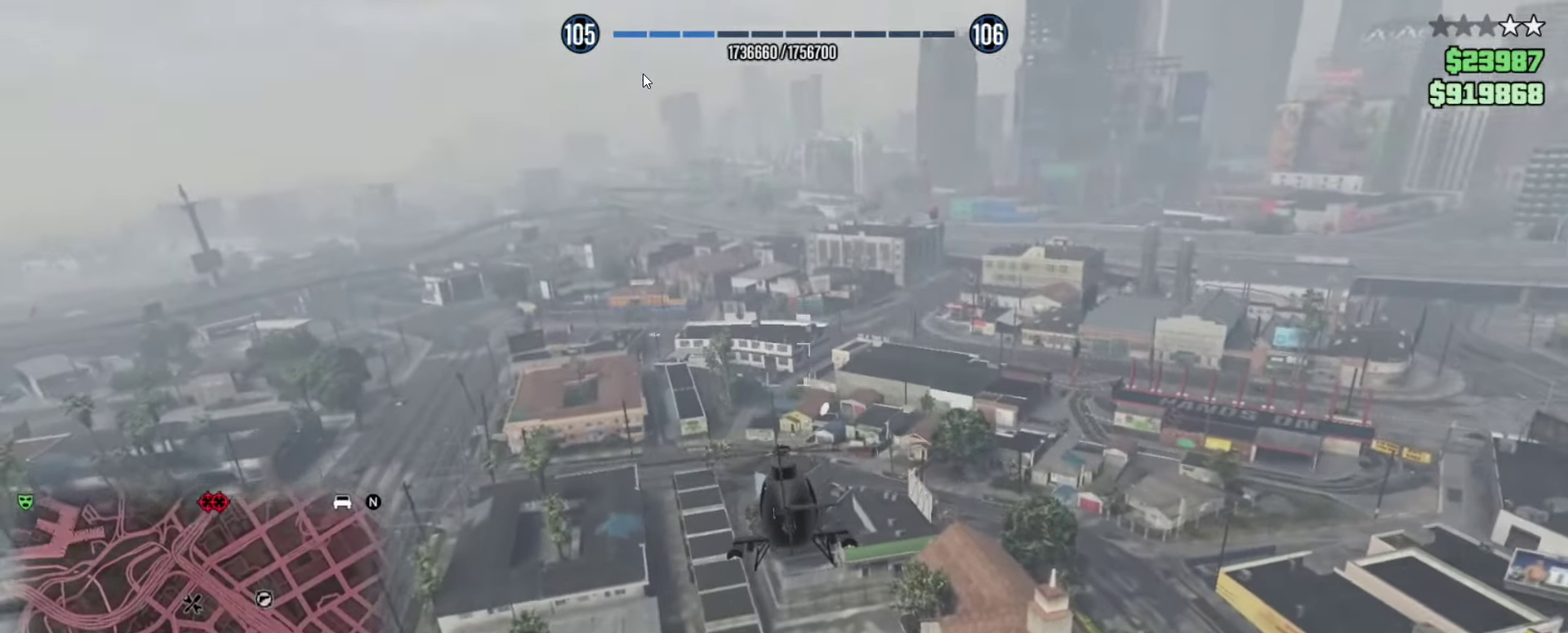
{"dt_ms": 267, "buttons": ["R2"], "left_stick": "up", "right_stick": "center", "events": []}
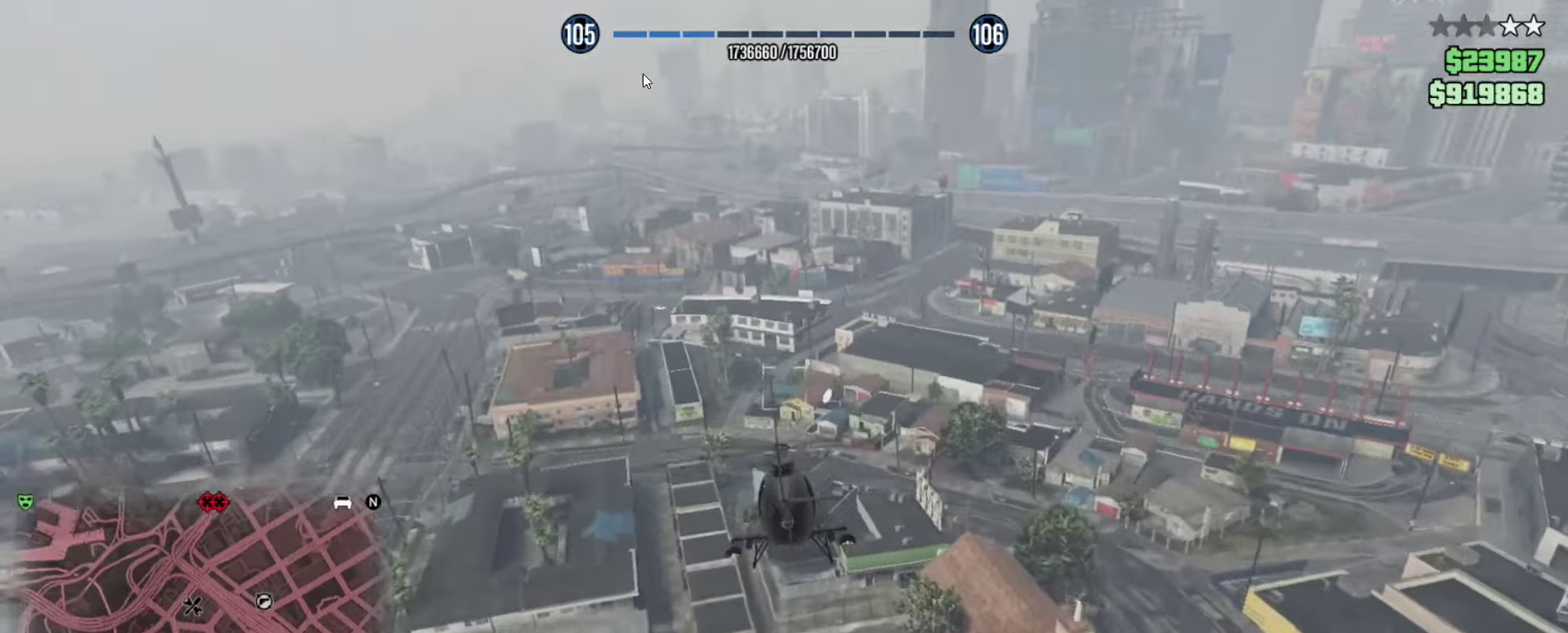
{"dt_ms": 900, "buttons": ["R2"], "left_stick": "up", "right_stick": "center", "events": []}
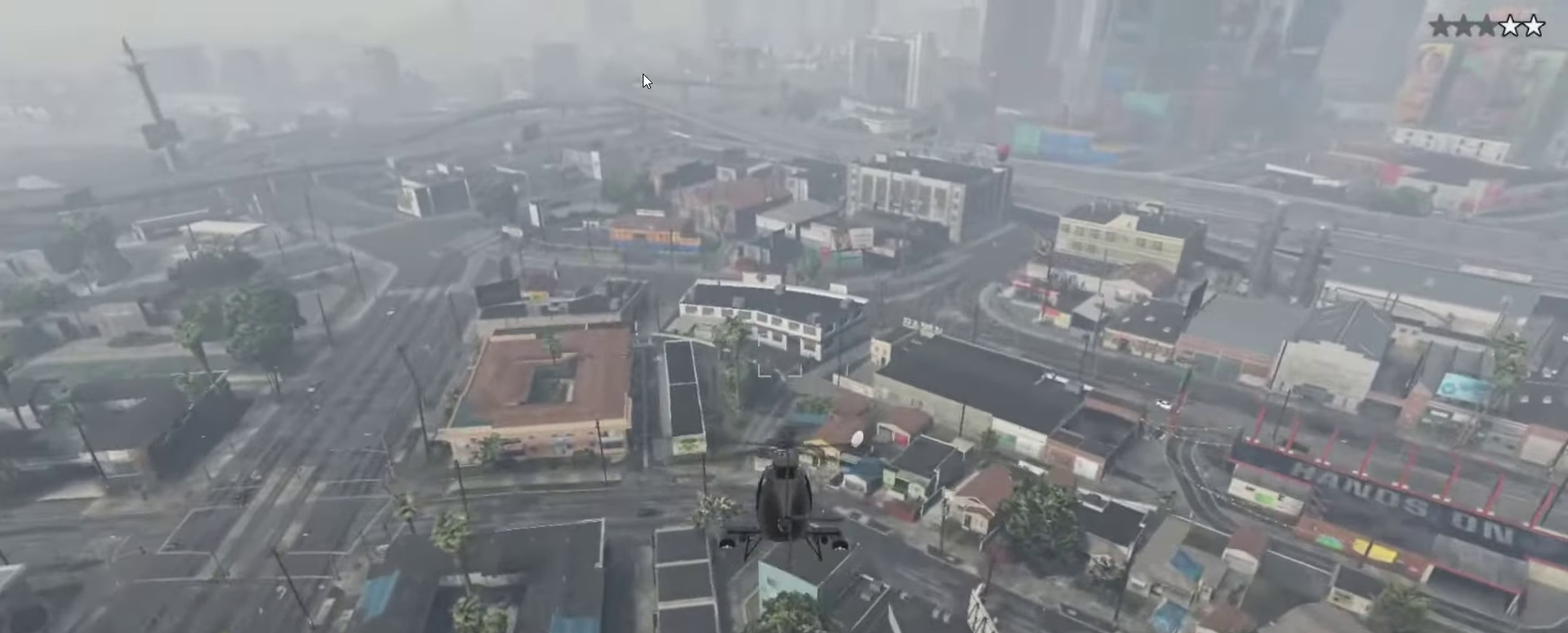
{"dt_ms": 333, "buttons": ["R2"], "left_stick": "up", "right_stick": "center", "events": []}
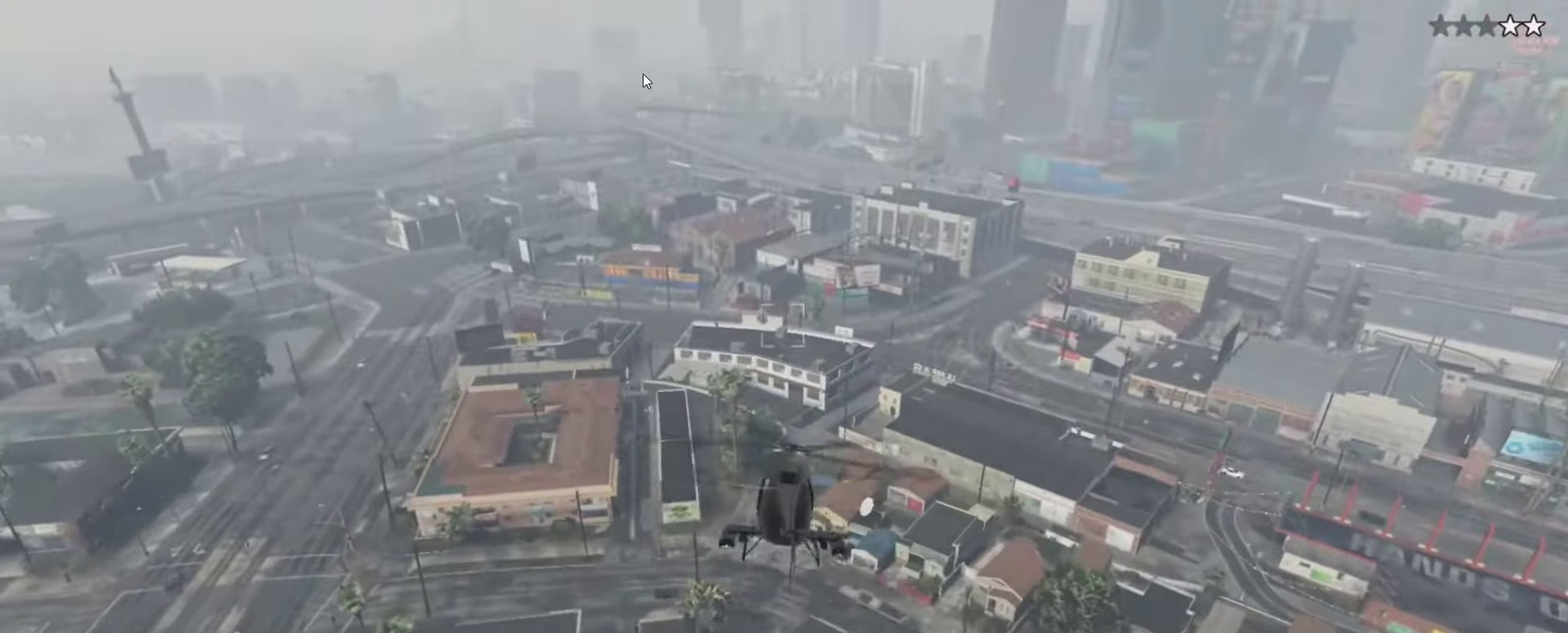
{"dt_ms": 567, "buttons": ["R2"], "left_stick": "up", "right_stick": "center", "events": []}